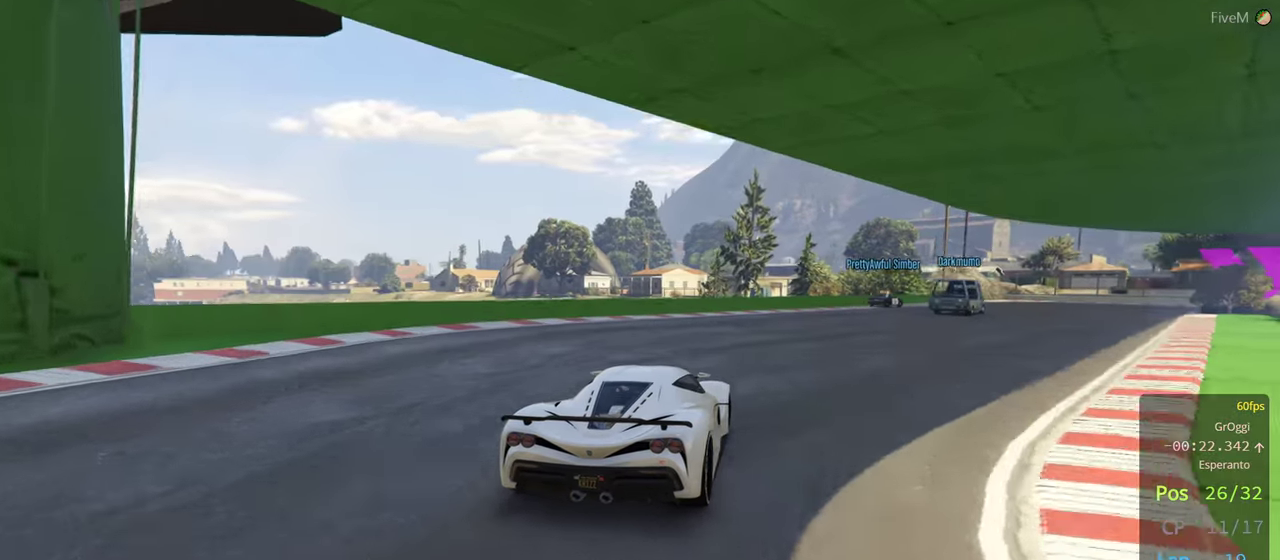
Gameplay with a controller (Xbox layout); each line is a JSON object with the inputs held at the frame after it. "events" lists button and stick changes between this image and that frame as [ms after this image, input, new state], when the widget could be followed in between.
{"buttons": ["R2"], "left_stick": "center", "right_stick": "center", "events": [[17, "left_stick", "center"], [284, "left_stick", "right"], [400, "left_stick", "center"]]}
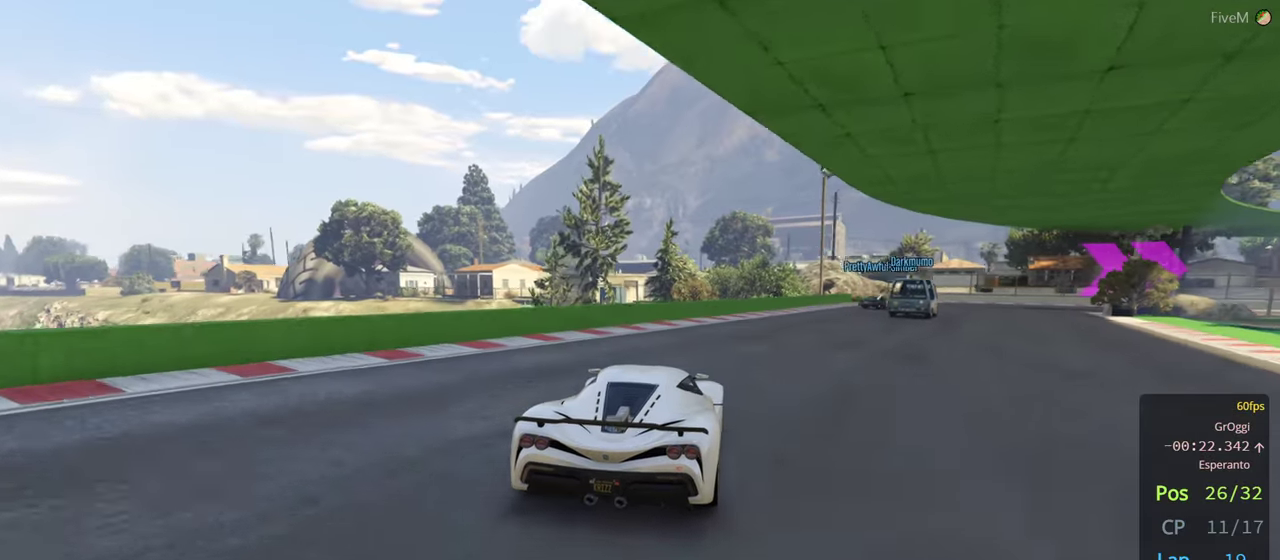
{"buttons": [], "left_stick": "center", "right_stick": "center", "events": [[84, "left_stick", "right"], [267, "left_stick", "center"], [317, "left_stick", "right"], [334, "R2", "up"], [500, "left_stick", "center"]]}
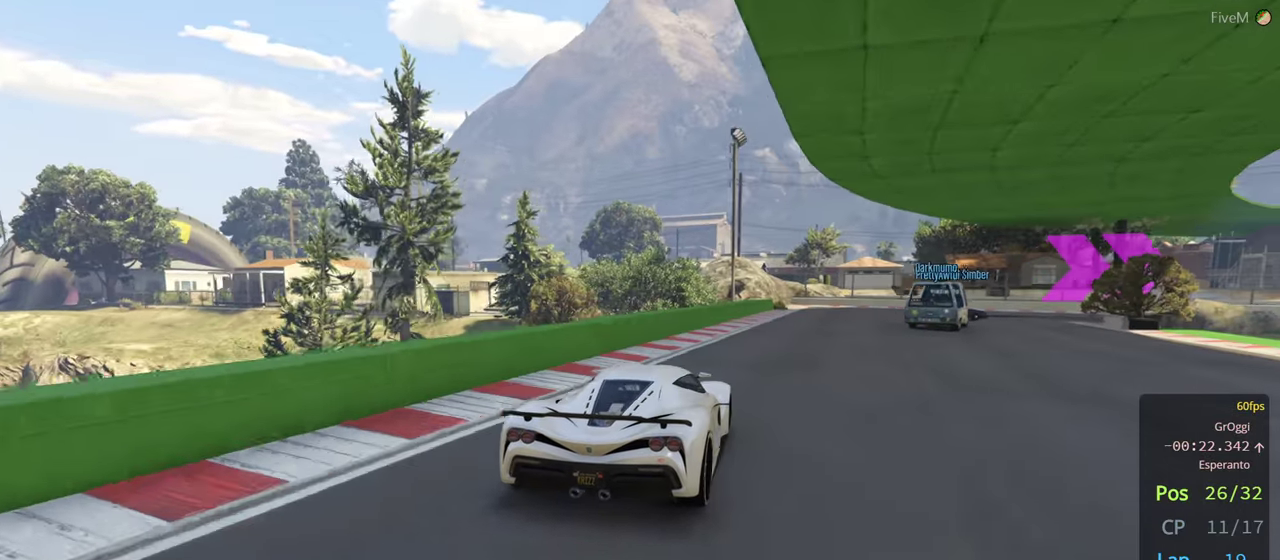
{"buttons": [], "left_stick": "right", "right_stick": "center", "events": [[167, "left_stick", "right"], [350, "left_stick", "center"], [467, "left_stick", "right"]]}
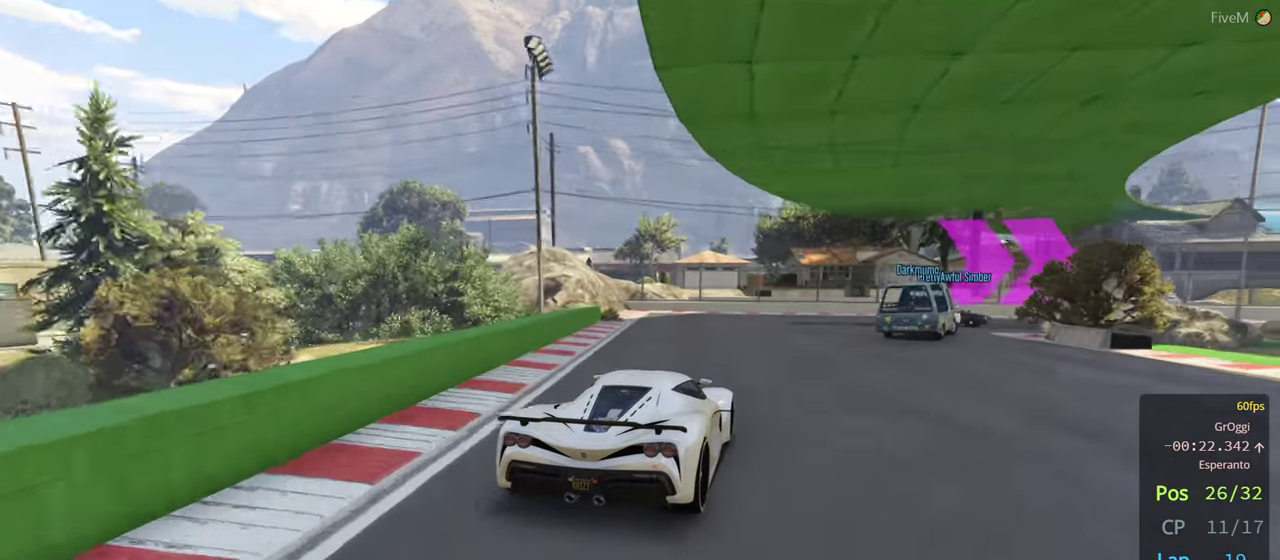
{"buttons": [], "left_stick": "right", "right_stick": "center", "events": [[300, "L2", "down"], [500, "L2", "up"]]}
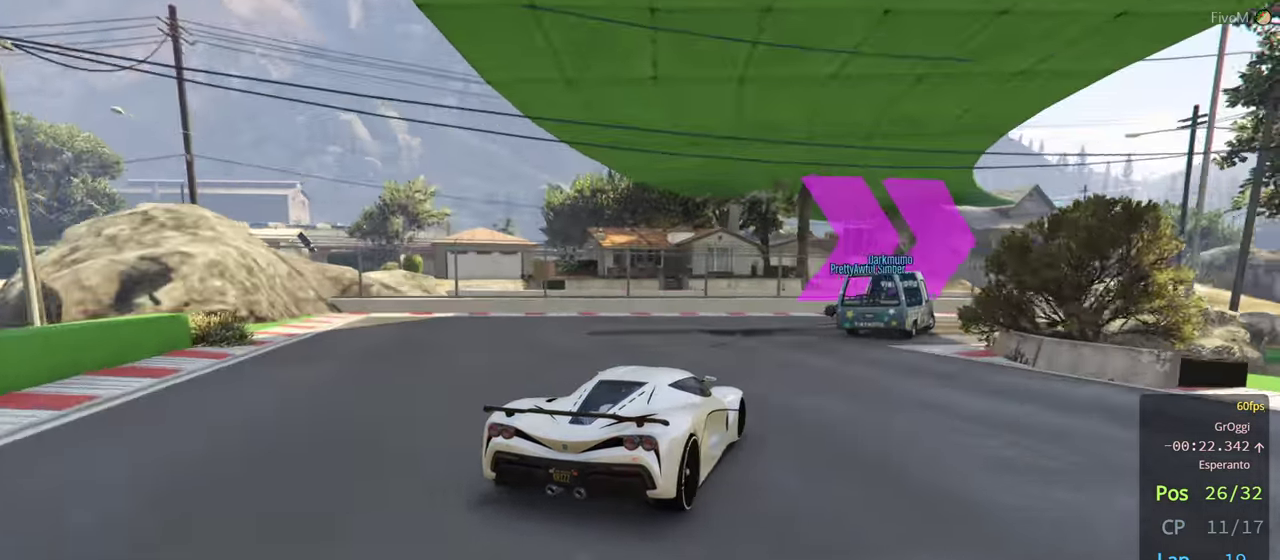
{"buttons": ["R2"], "left_stick": "right", "right_stick": "center", "events": [[333, "R2", "down"], [350, "left_stick", "center"], [466, "left_stick", "right"]]}
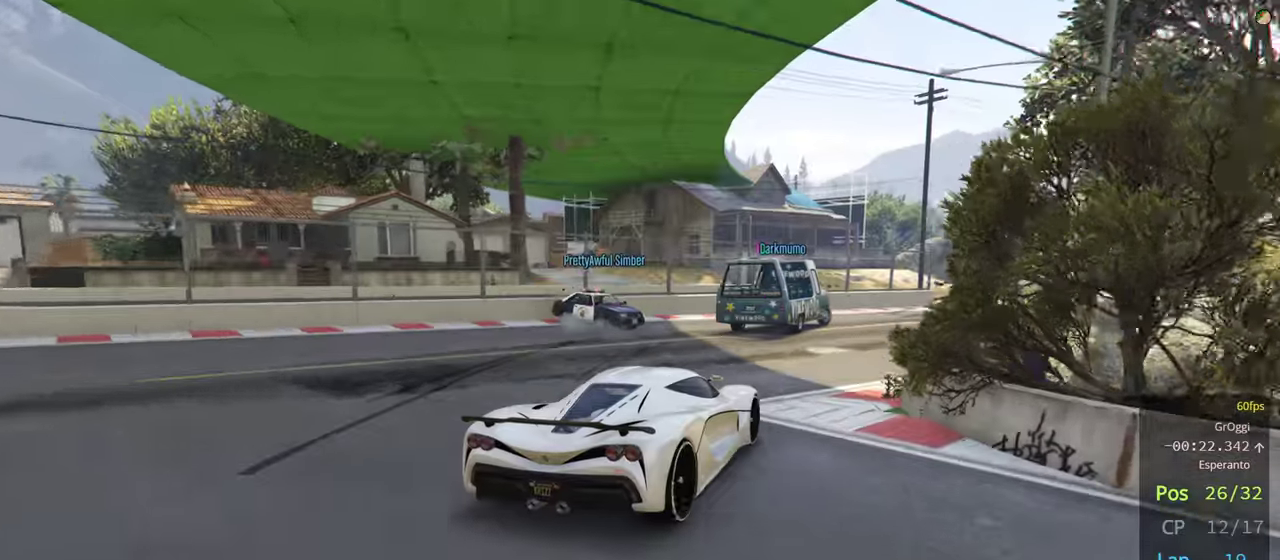
{"buttons": ["R2"], "left_stick": "center", "right_stick": "center", "events": [[333, "left_stick", "center"]]}
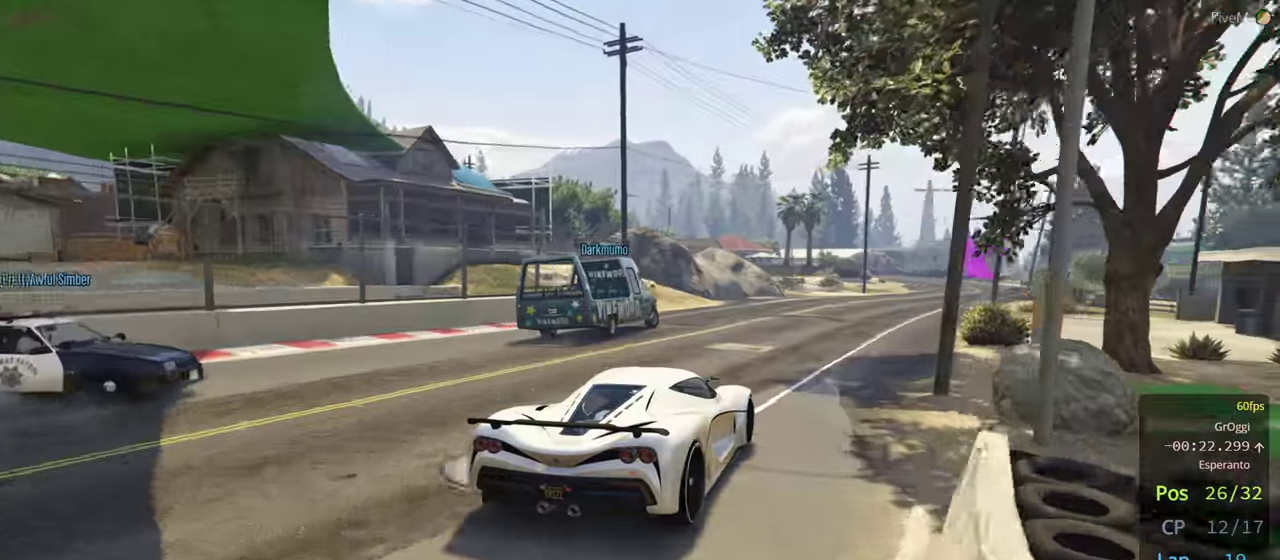
{"buttons": ["R2"], "left_stick": "center", "right_stick": "center", "events": [[116, "left_stick", "right"], [366, "left_stick", "center"]]}
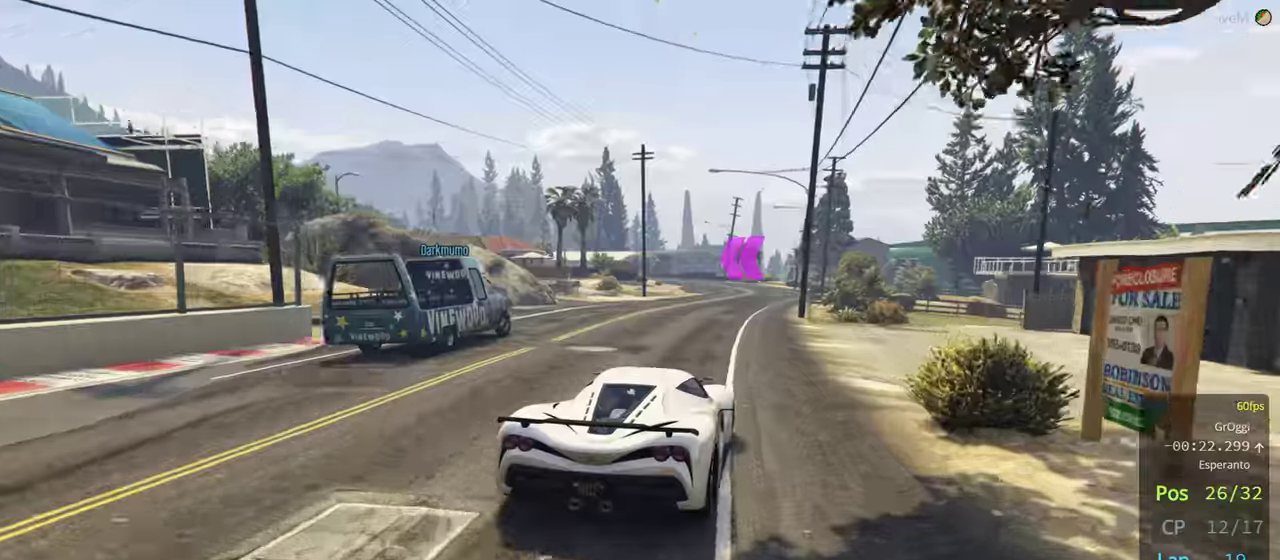
{"buttons": ["R2"], "left_stick": "center", "right_stick": "center", "events": [[133, "left_stick", "right"], [233, "left_stick", "center"]]}
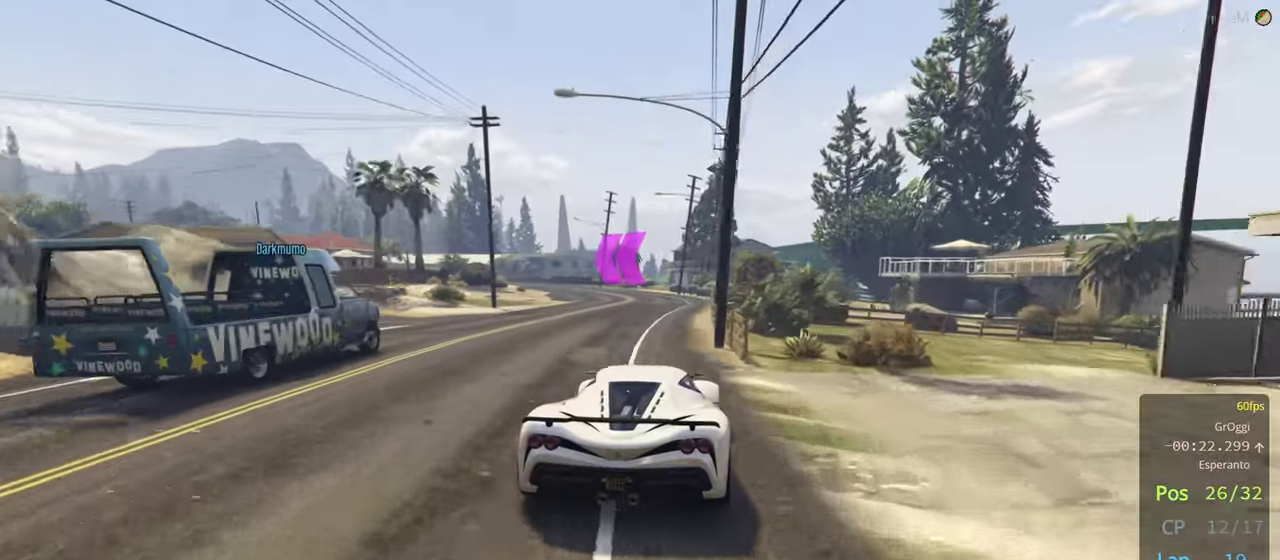
{"buttons": ["R2"], "left_stick": "center", "right_stick": "center", "events": []}
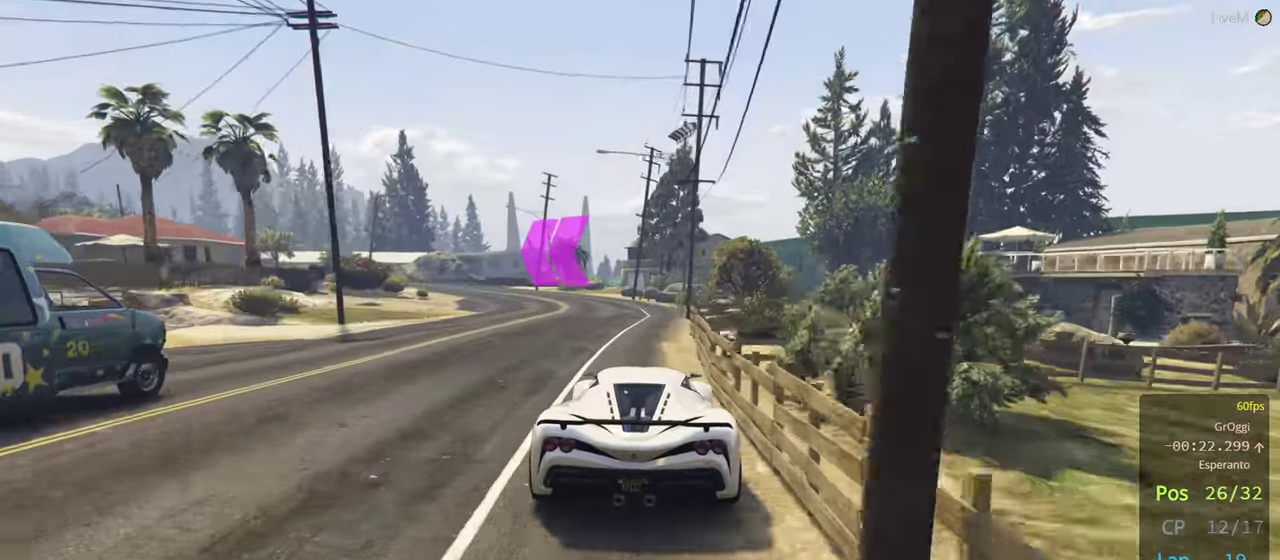
{"buttons": ["R2"], "left_stick": "left", "right_stick": "center", "events": [[66, "left_stick", "left"], [216, "left_stick", "center"], [400, "left_stick", "left"]]}
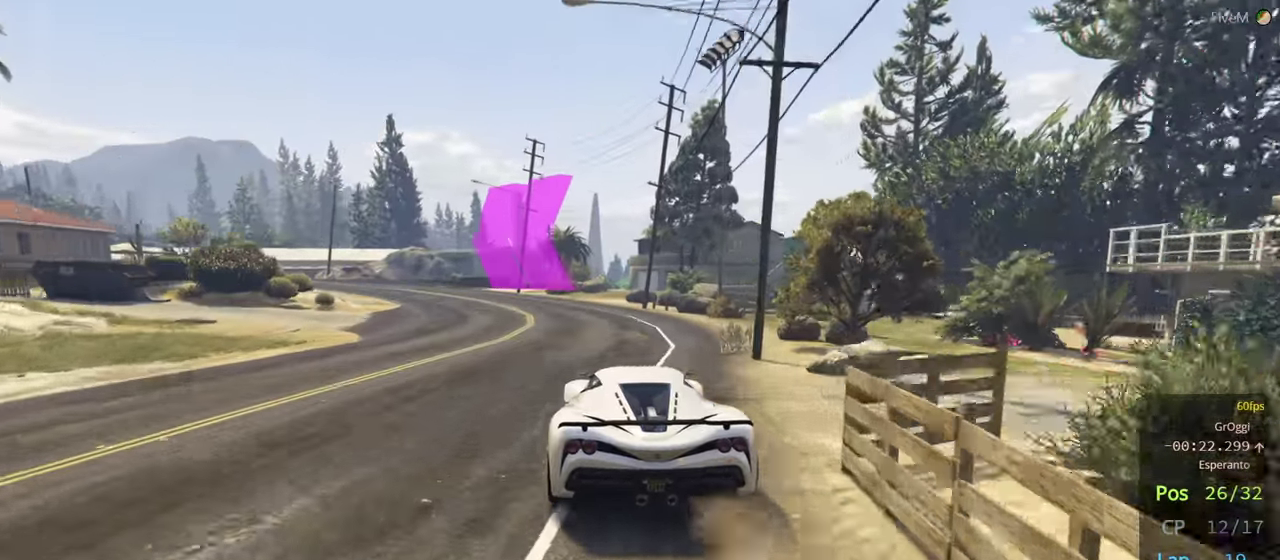
{"buttons": ["R2"], "left_stick": "center", "right_stick": "center", "events": [[133, "left_stick", "center"], [266, "left_stick", "left"], [466, "left_stick", "center"]]}
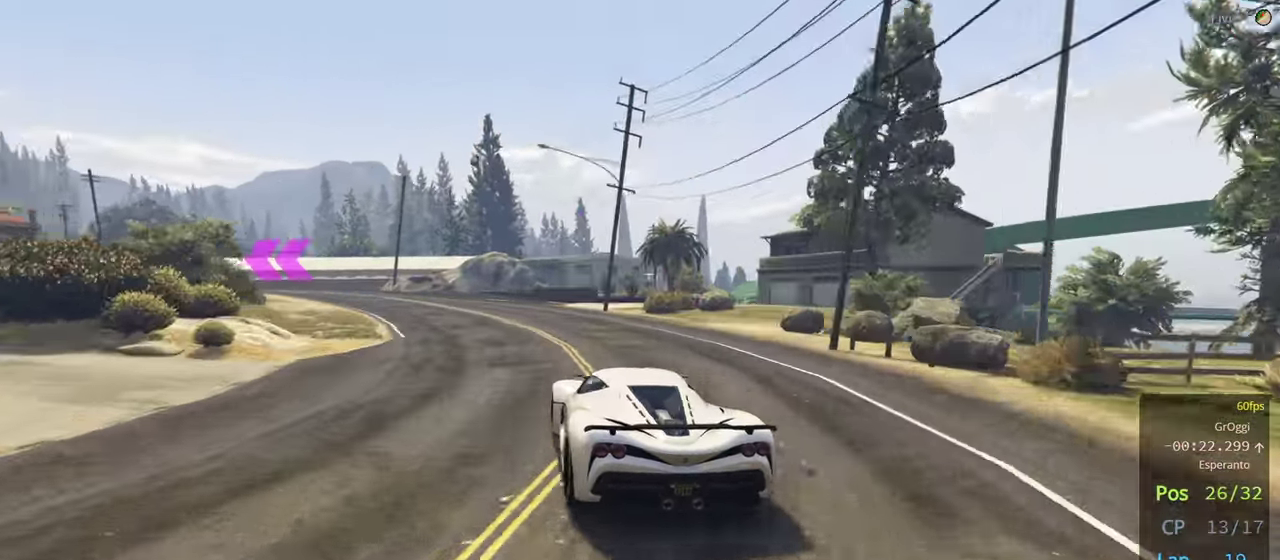
{"buttons": ["R2"], "left_stick": "center", "right_stick": "center", "events": [[50, "left_stick", "left"], [183, "left_stick", "center"], [383, "left_stick", "left"], [450, "left_stick", "center"]]}
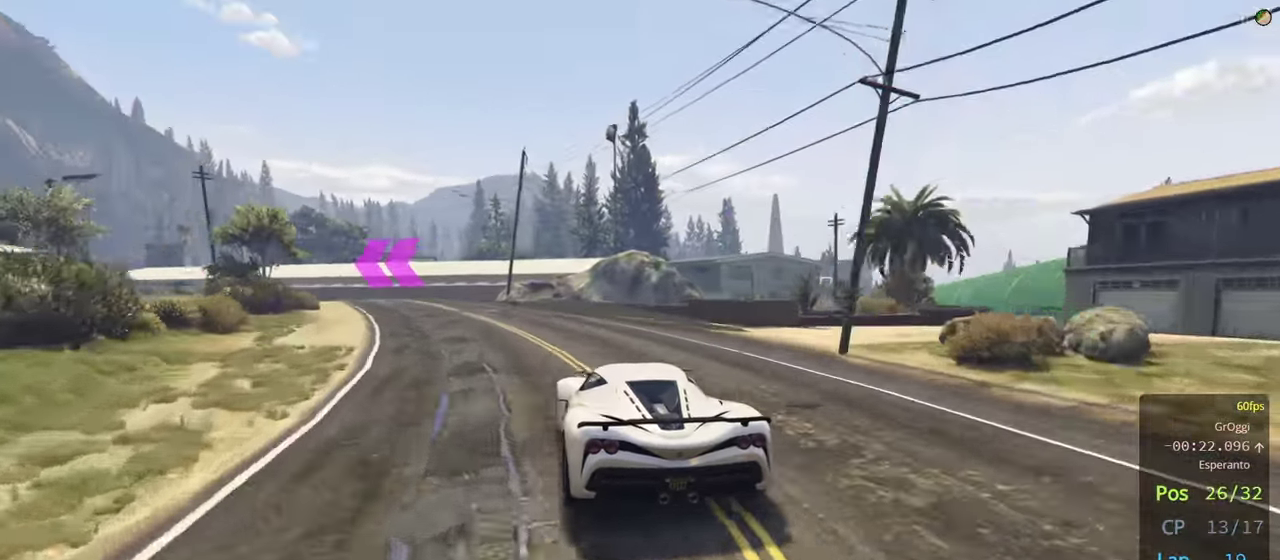
{"buttons": ["R2"], "left_stick": "left", "right_stick": "center", "events": [[116, "left_stick", "left"], [350, "left_stick", "center"], [466, "left_stick", "left"]]}
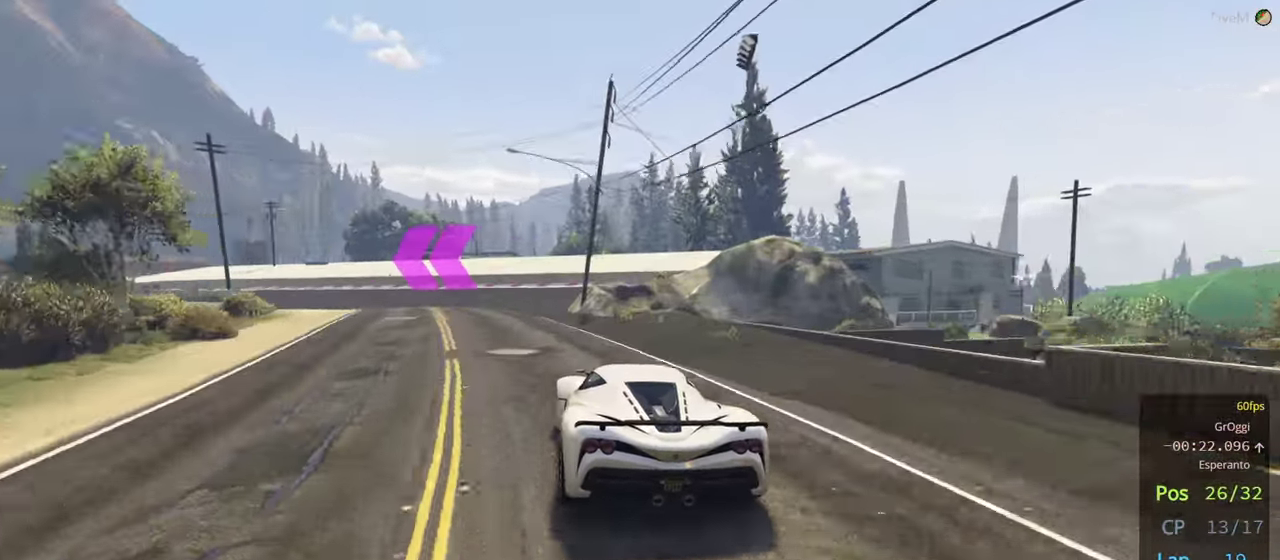
{"buttons": ["R2"], "left_stick": "center", "right_stick": "center", "events": [[133, "left_stick", "center"], [266, "left_stick", "left"], [416, "left_stick", "center"]]}
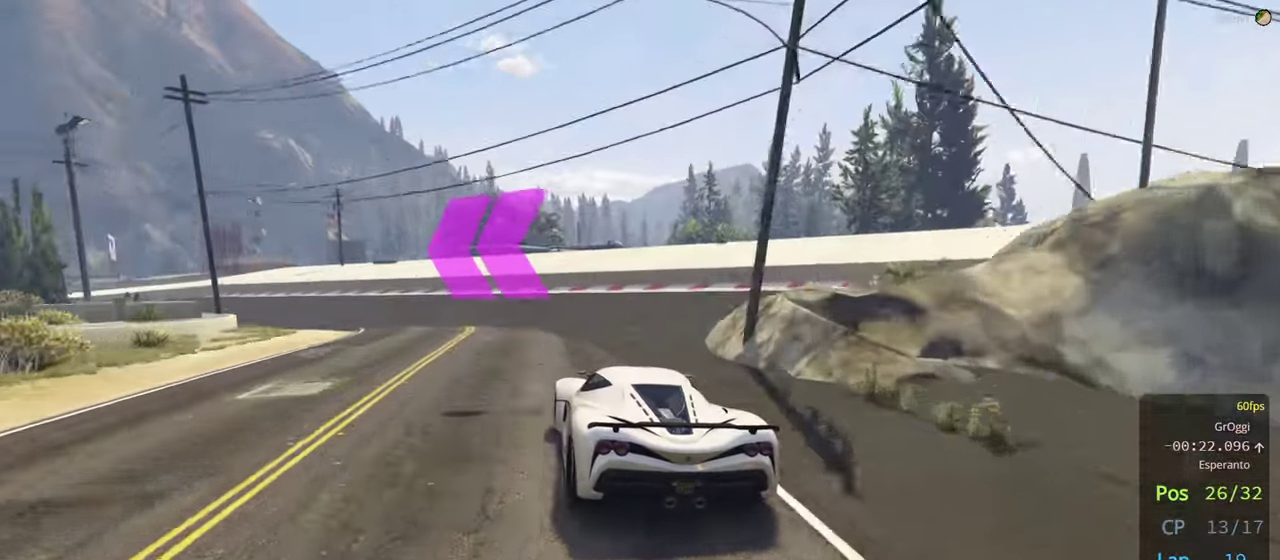
{"buttons": [], "left_stick": "left", "right_stick": "center", "events": [[16, "left_stick", "left"], [100, "R2", "up"], [233, "left_stick", "center"], [316, "left_stick", "left"]]}
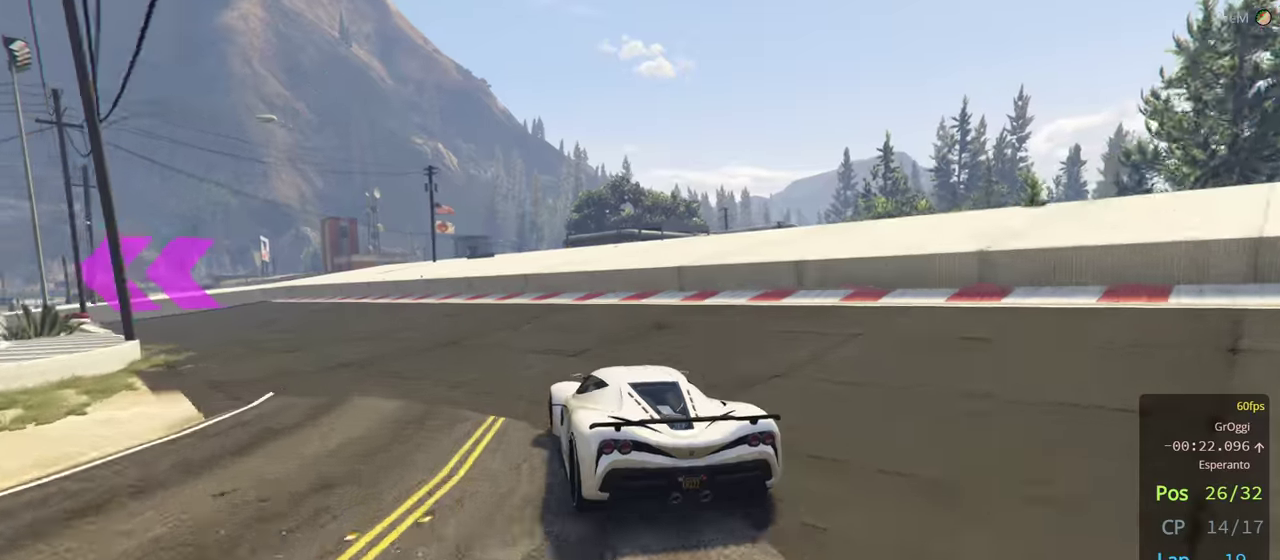
{"buttons": [], "left_stick": "left", "right_stick": "center", "events": [[317, "left_stick", "center"], [367, "R2", "down"], [367, "left_stick", "left"], [450, "R2", "up"]]}
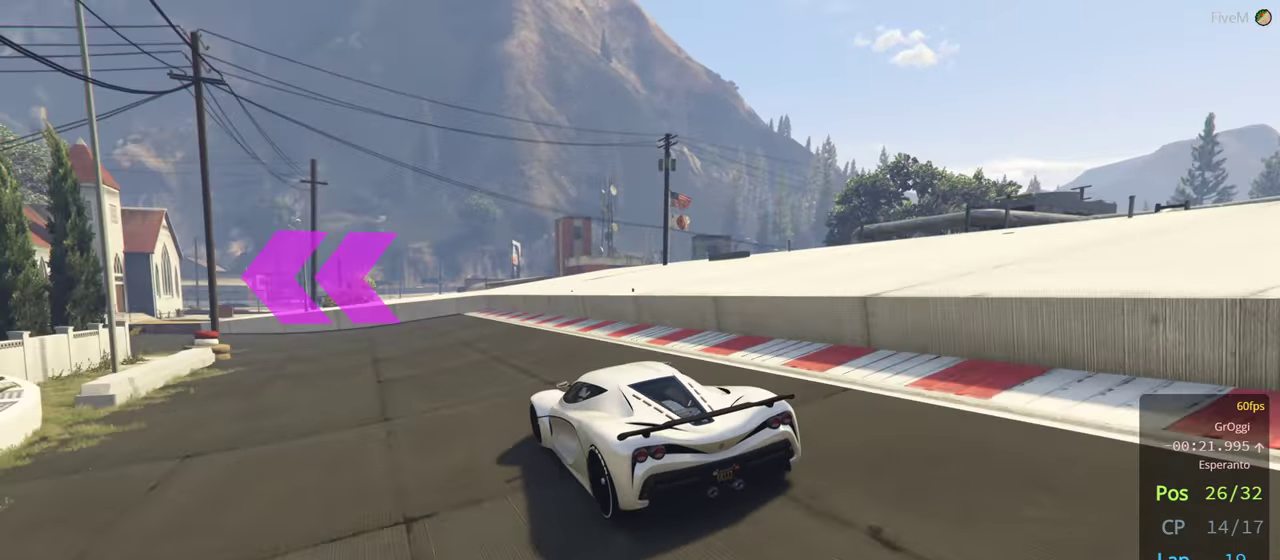
{"buttons": [], "left_stick": "left", "right_stick": "center", "events": [[17, "R2", "down"], [50, "left_stick", "center"], [150, "left_stick", "left"], [417, "R2", "up"]]}
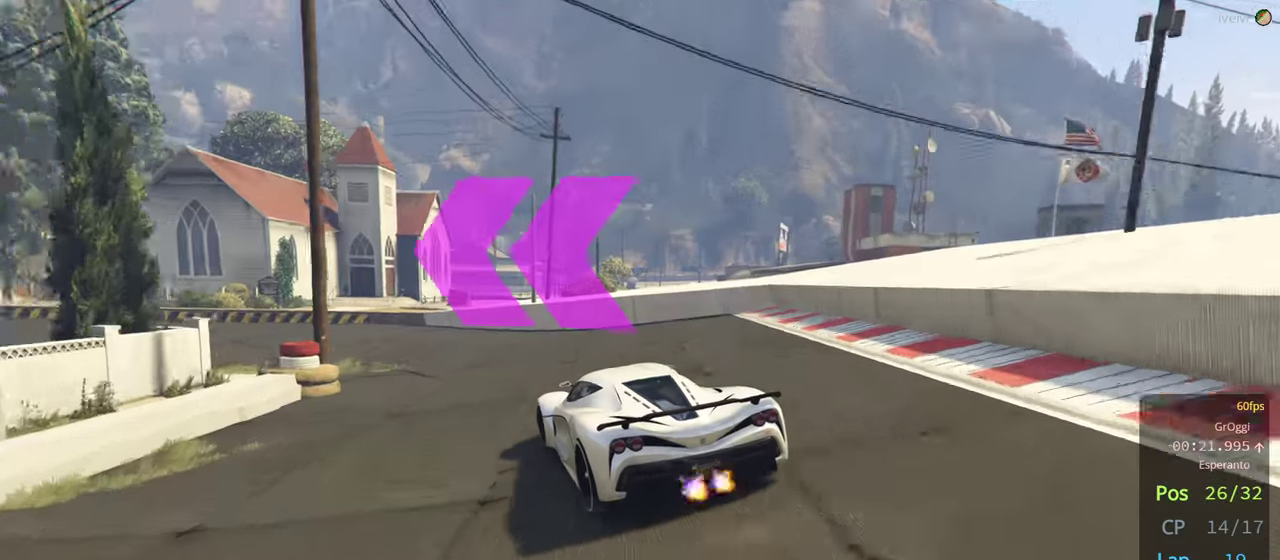
{"buttons": ["R2"], "left_stick": "left", "right_stick": "center", "events": [[400, "R2", "down"]]}
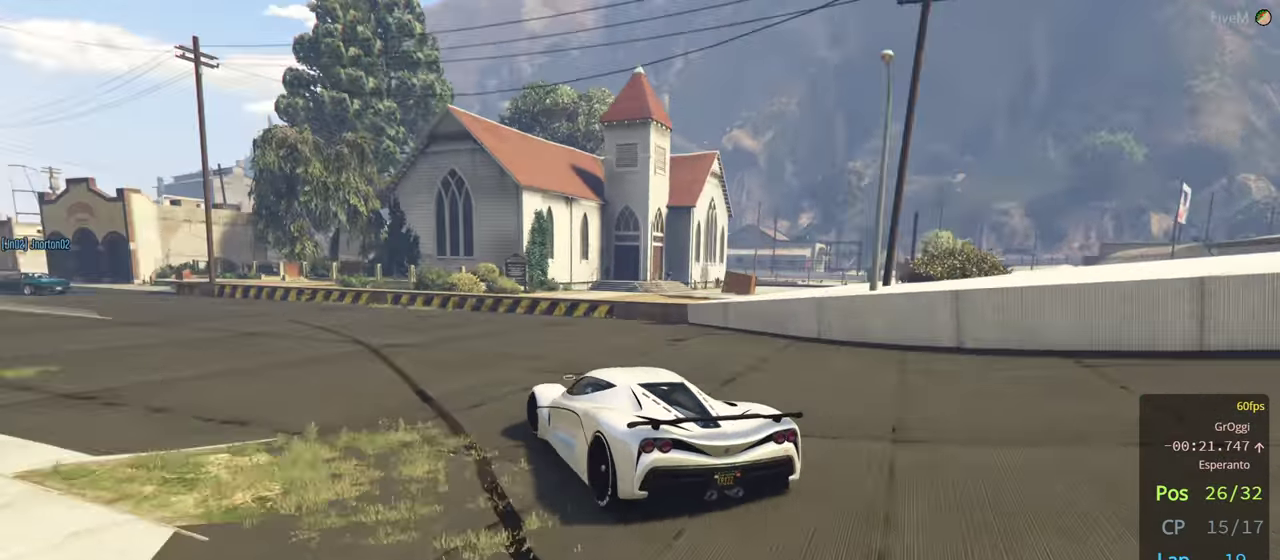
{"buttons": ["R2"], "left_stick": "left", "right_stick": "center", "events": []}
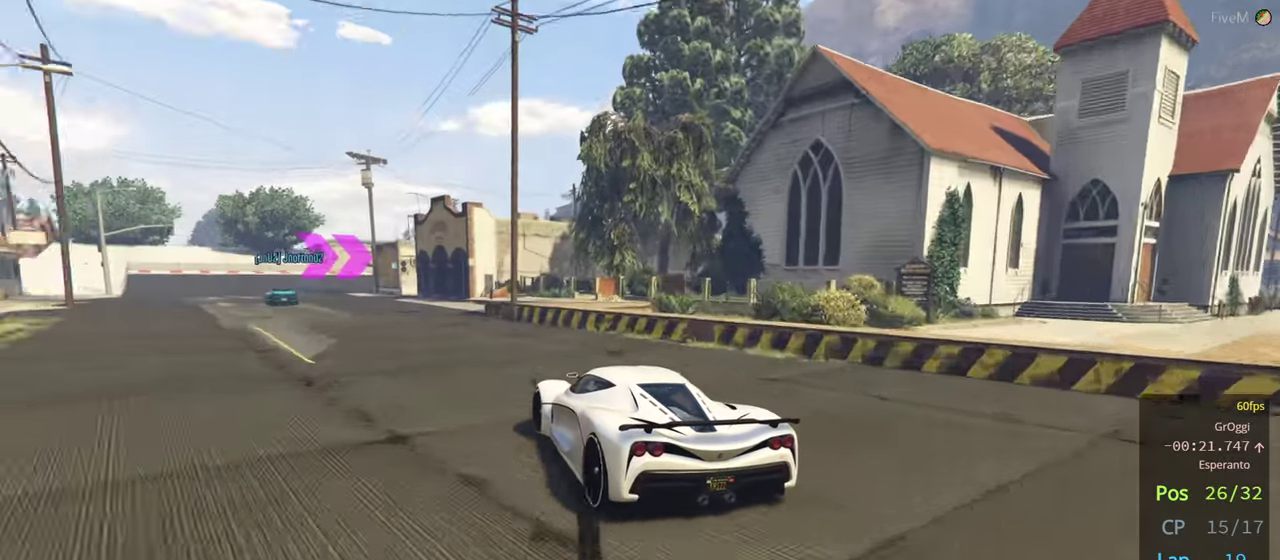
{"buttons": ["R2"], "left_stick": "center", "right_stick": "center", "events": [[400, "left_stick", "center"]]}
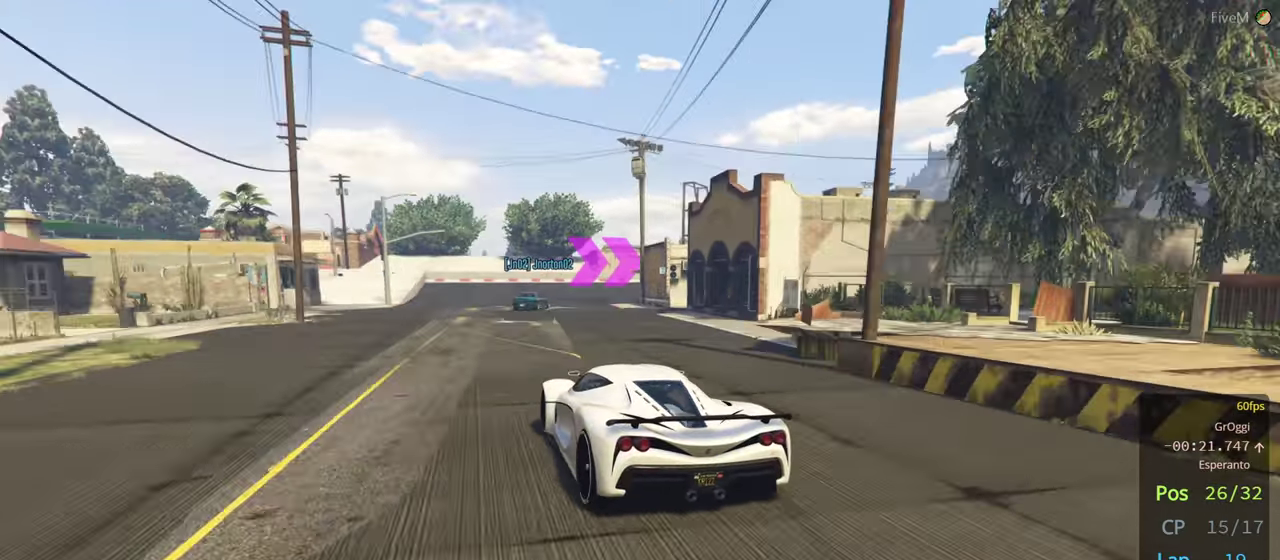
{"buttons": ["R2"], "left_stick": "right", "right_stick": "center", "events": [[300, "left_stick", "right"]]}
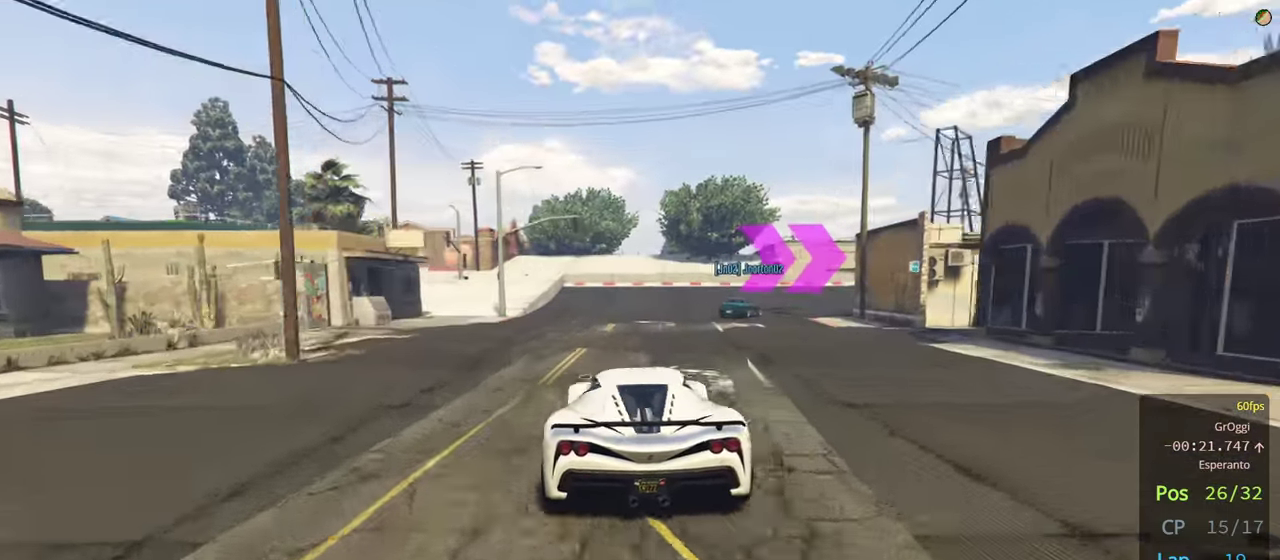
{"buttons": [], "left_stick": "right", "right_stick": "center", "events": [[250, "R2", "up"]]}
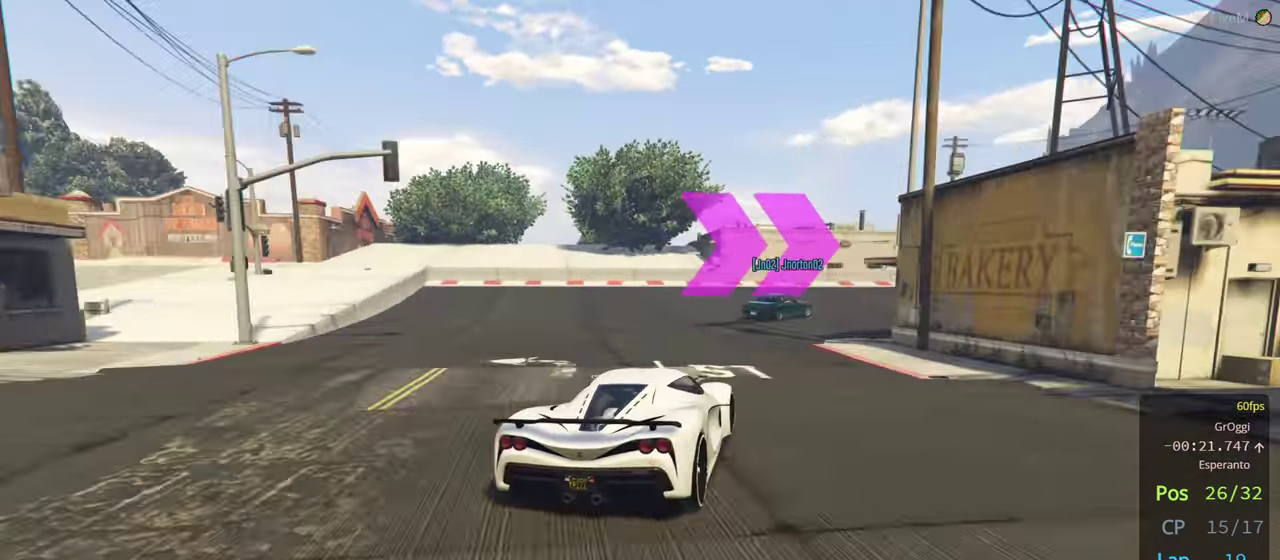
{"buttons": ["R2"], "left_stick": "right", "right_stick": "center", "events": [[217, "L2", "down"], [400, "L2", "up"], [500, "R2", "down"]]}
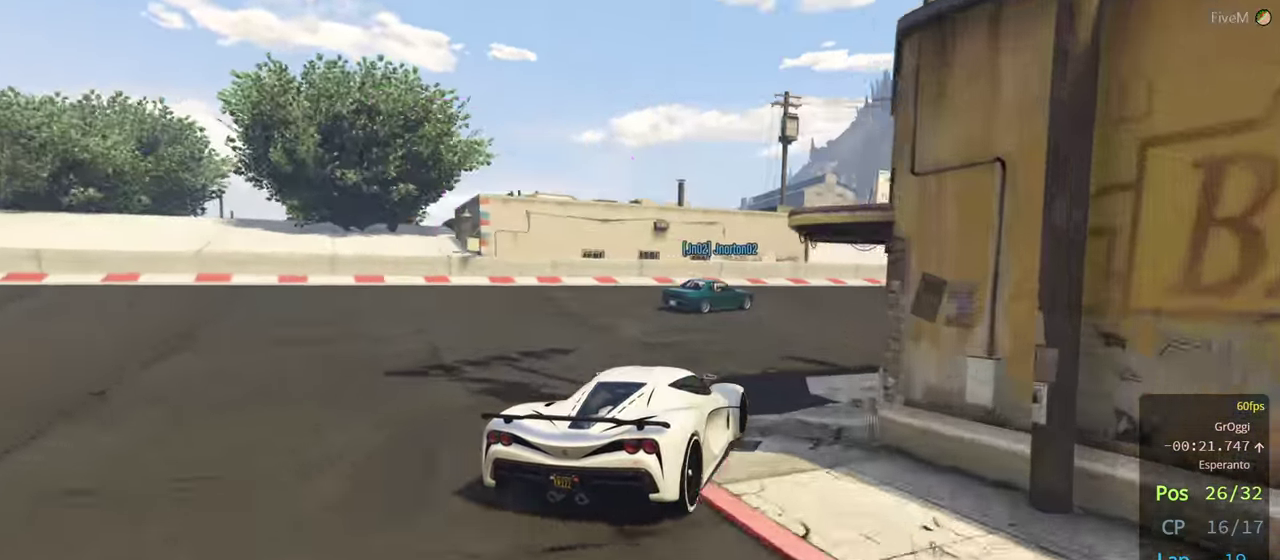
{"buttons": ["R2"], "left_stick": "center", "right_stick": "center", "events": [[467, "left_stick", "center"]]}
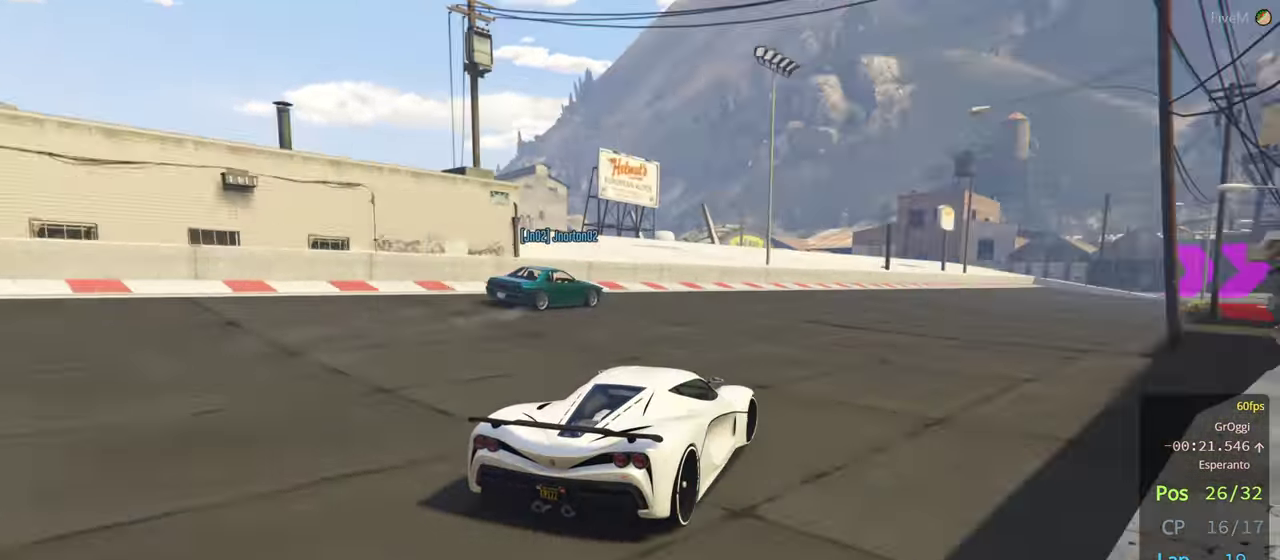
{"buttons": ["R2"], "left_stick": "center", "right_stick": "center", "events": [[200, "left_stick", "right"], [350, "left_stick", "center"]]}
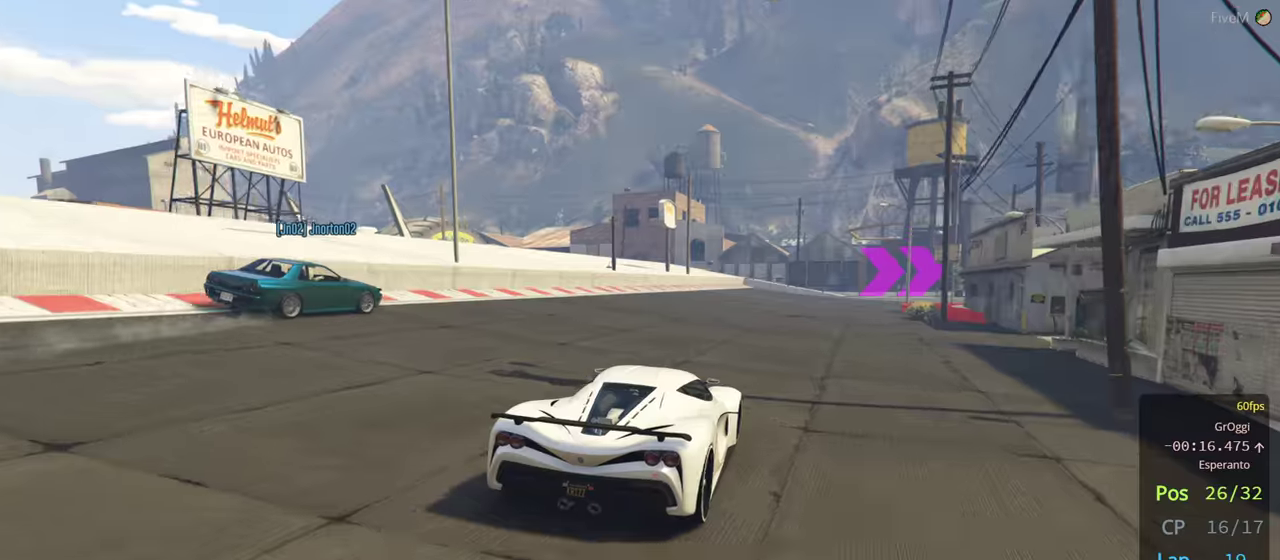
{"buttons": ["R2"], "left_stick": "center", "right_stick": "center", "events": [[100, "left_stick", "left"], [200, "left_stick", "center"]]}
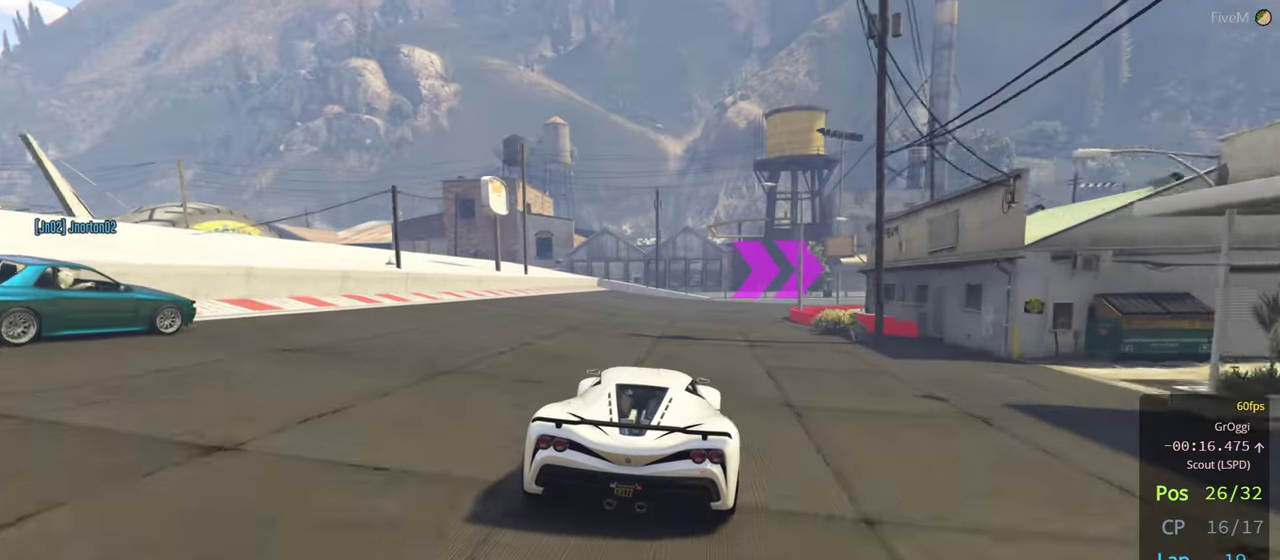
{"buttons": ["R2"], "left_stick": "right", "right_stick": "center", "events": [[217, "left_stick", "right"], [350, "left_stick", "center"], [500, "left_stick", "right"]]}
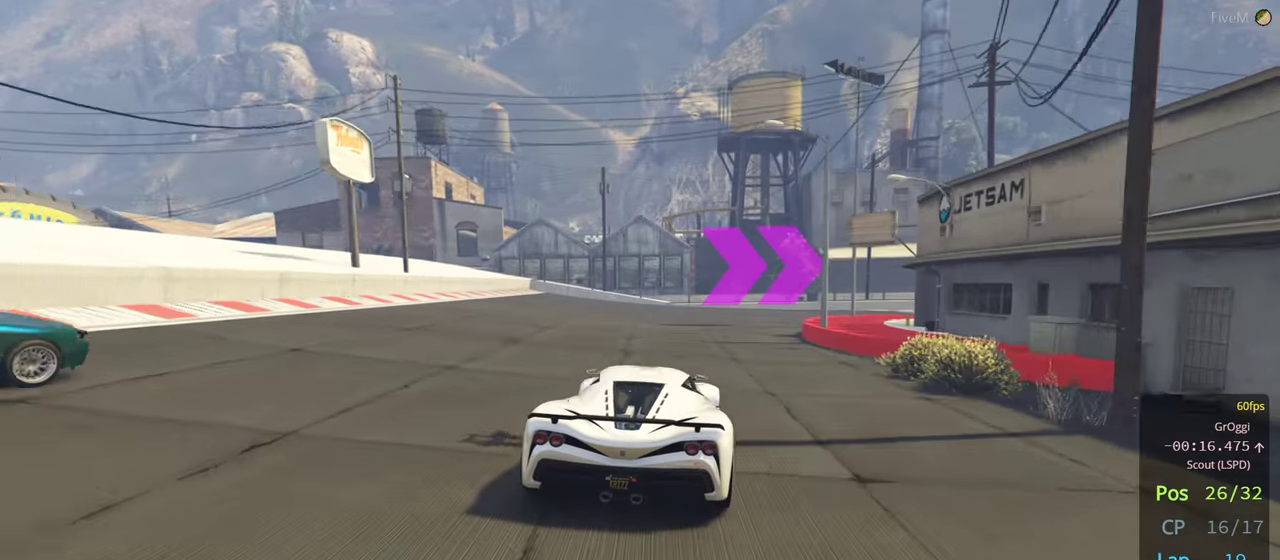
{"buttons": ["R2"], "left_stick": "right", "right_stick": "center", "events": [[167, "left_stick", "center"], [267, "left_stick", "right"]]}
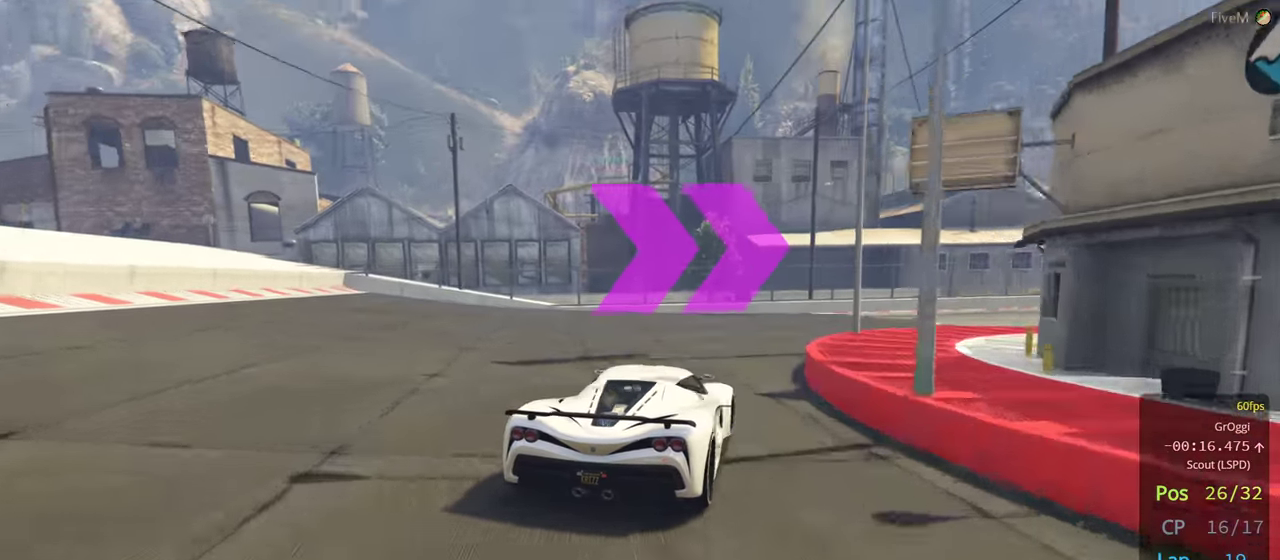
{"buttons": ["R2"], "left_stick": "right", "right_stick": "center", "events": []}
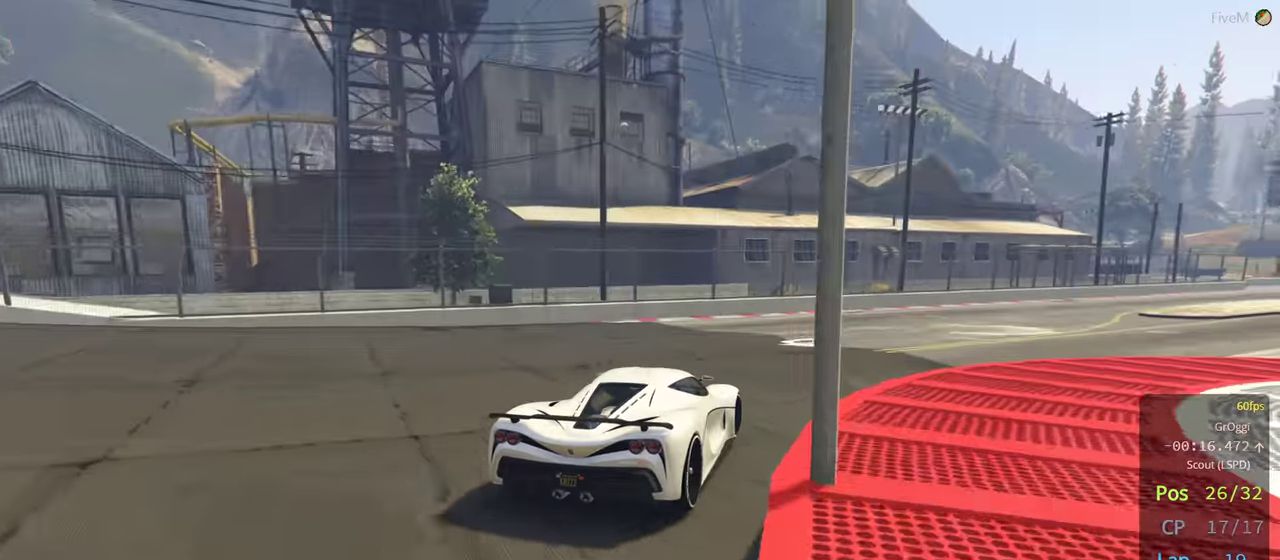
{"buttons": ["R2"], "left_stick": "right", "right_stick": "center", "events": [[67, "left_stick", "center"], [117, "left_stick", "right"], [300, "left_stick", "center"], [400, "left_stick", "right"]]}